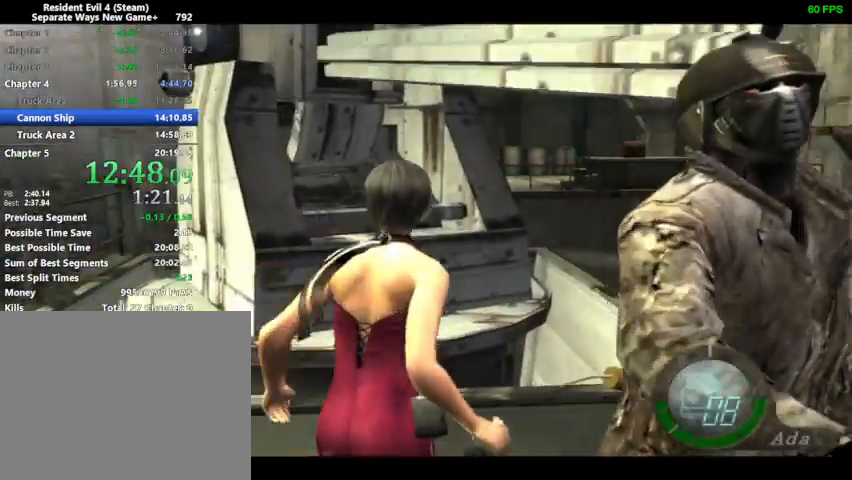
Gameplay with a controller (PlayStation layout); each line is a JSON object with the inputs held at the frame after it. "events" lists button and stick changes between this image and that frame as [ms after this image, input, new state], when the widget could be followed in between.
{"buttons": [], "left_stick": "center", "right_stick": "center", "events": [[33, "SQUARE", "down"], [67, "SQUARE", "up"], [167, "SQUARE", "down"], [200, "SQUARE", "up"], [233, "SQUARE", "down"], [267, "SQUARE", "up"], [333, "SQUARE", "down"], [367, "SQUARE", "up"], [467, "DPAD_RIGHT", "up"], [500, "DPAD_UP", "up"]]}
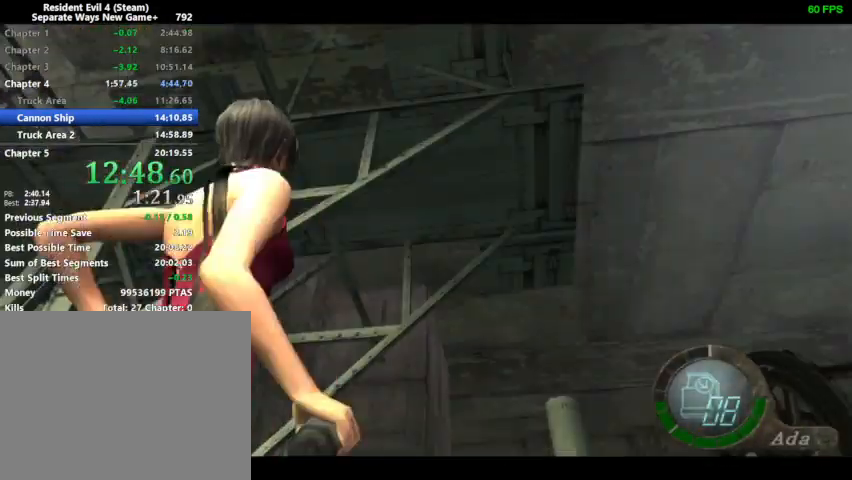
{"buttons": [], "left_stick": "center", "right_stick": "center", "events": [[67, "SQUARE", "down"], [133, "SQUARE", "up"]]}
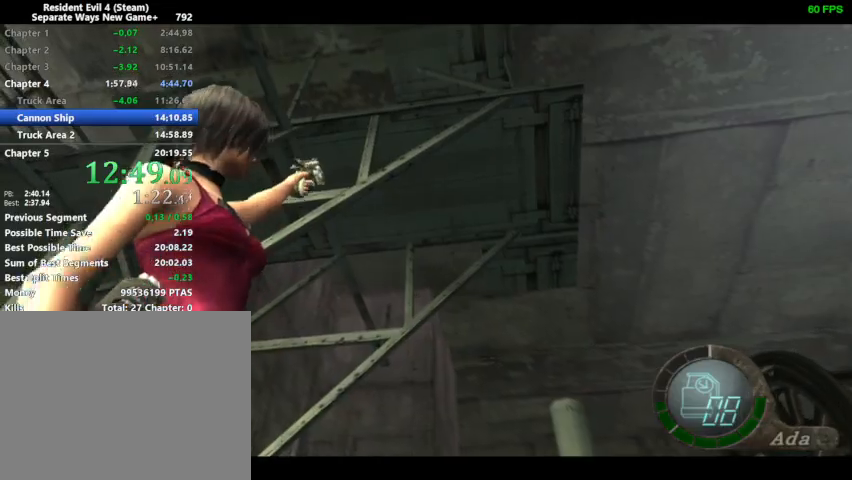
{"buttons": [], "left_stick": "center", "right_stick": "center", "events": []}
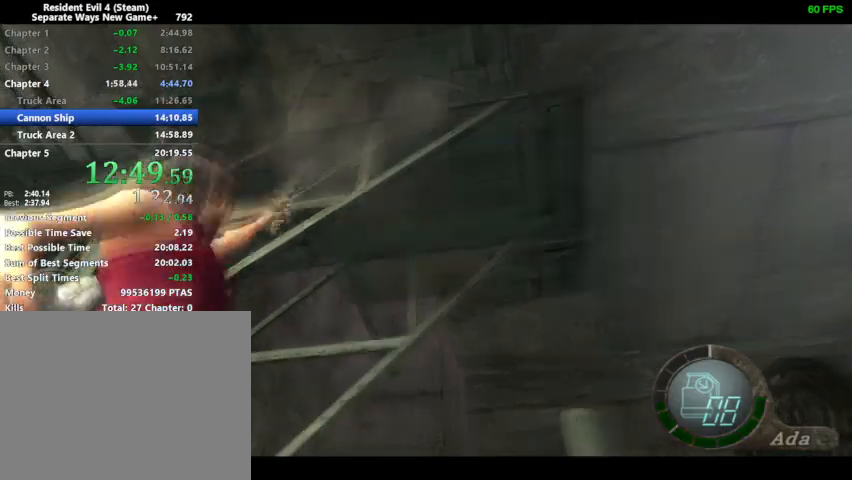
{"buttons": [], "left_stick": "center", "right_stick": "center", "events": []}
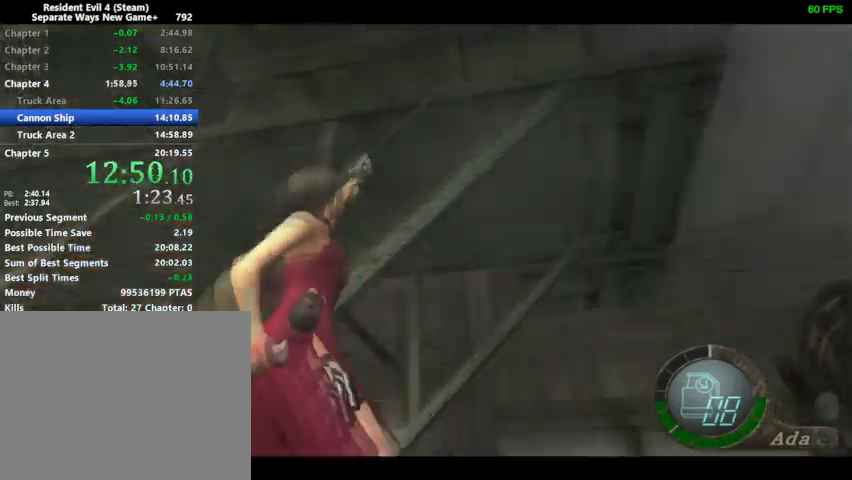
{"buttons": [], "left_stick": "center", "right_stick": "center", "events": []}
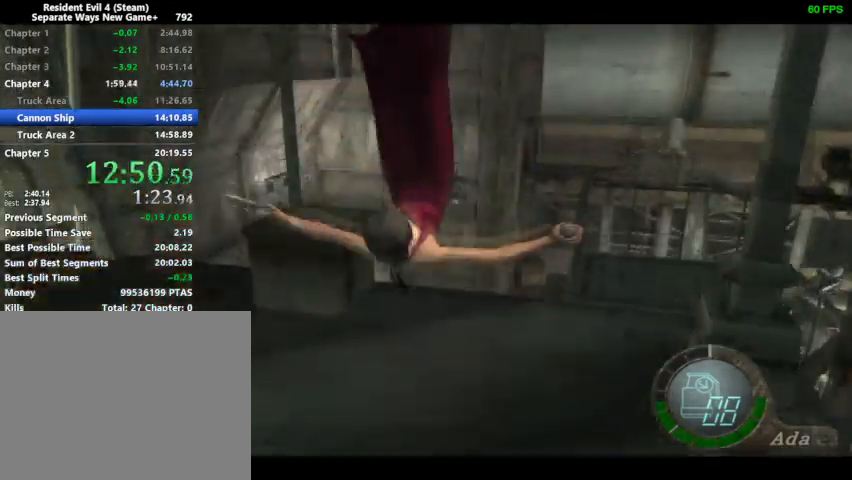
{"buttons": ["DPAD_UP", "DPAD_LEFT"], "left_stick": "center", "right_stick": "center", "events": [[467, "DPAD_LEFT", "down"], [467, "DPAD_UP", "down"]]}
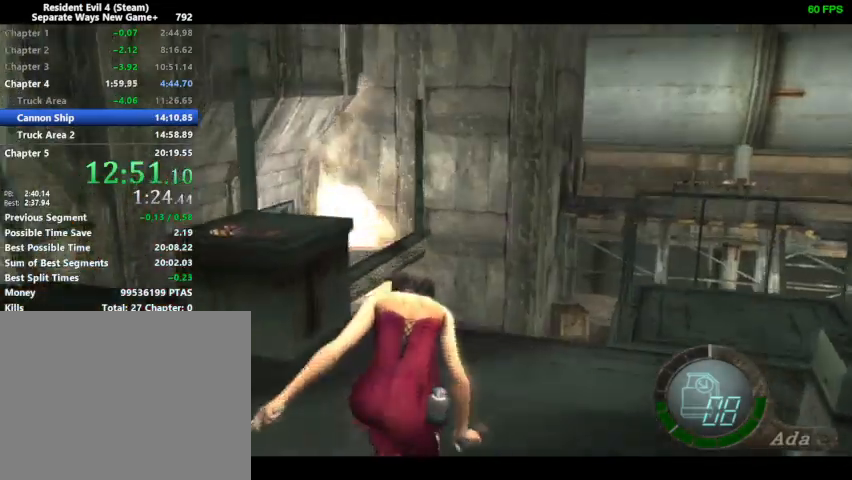
{"buttons": ["DPAD_UP", "DPAD_LEFT"], "left_stick": "center", "right_stick": "center", "events": [[267, "CROSS", "down"], [300, "SQUARE", "down"], [333, "CROSS", "up"], [333, "SQUARE", "up"], [433, "CROSS", "down"], [500, "CROSS", "up"]]}
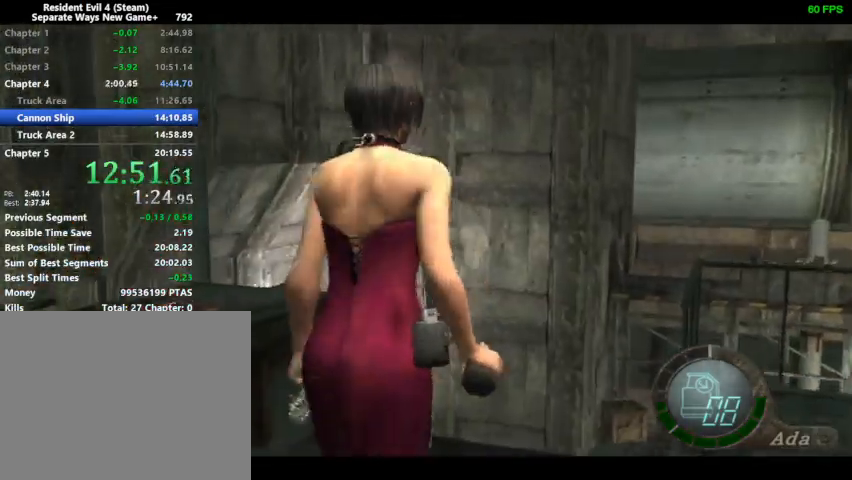
{"buttons": ["DPAD_UP", "DPAD_LEFT"], "left_stick": "center", "right_stick": "center", "events": [[67, "CROSS", "down"], [67, "SQUARE", "down"], [100, "CROSS", "up"], [100, "SQUARE", "up"], [167, "CROSS", "down"], [167, "SQUARE", "down"], [200, "CROSS", "up"], [200, "SQUARE", "up"], [233, "CROSS", "down"], [267, "CROSS", "up"], [267, "SQUARE", "down"], [300, "SQUARE", "up"], [333, "CROSS", "down"], [367, "CROSS", "up"], [367, "SQUARE", "down"], [400, "SQUARE", "up"], [433, "CROSS", "down"], [467, "SQUARE", "down"], [500, "CROSS", "up"], [500, "SQUARE", "up"]]}
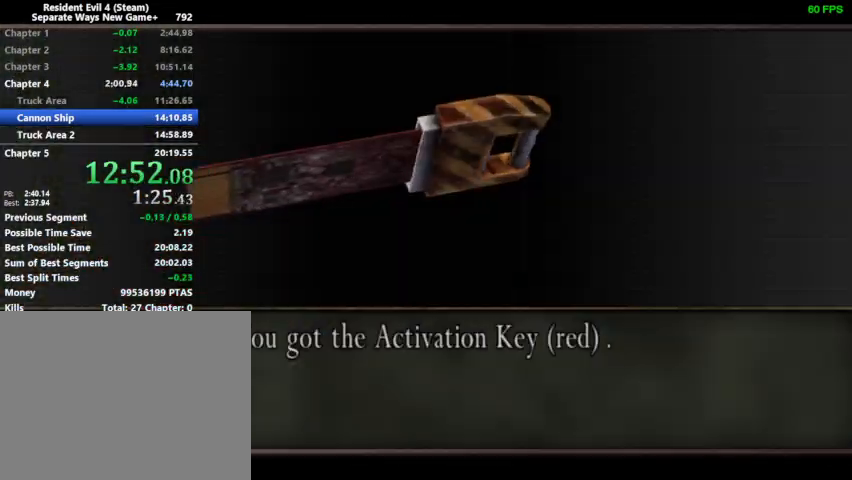
{"buttons": ["SQUARE", "DPAD_UP"], "left_stick": "center", "right_stick": "center", "events": [[33, "CROSS", "down"], [67, "SQUARE", "down"], [100, "CROSS", "up"], [100, "SQUARE", "up"], [133, "CROSS", "down"], [133, "DPAD_LEFT", "up"], [167, "SQUARE", "down"], [200, "CROSS", "up"], [200, "SQUARE", "up"], [267, "CROSS", "down"], [300, "CROSS", "up"], [367, "CROSS", "down"], [400, "CROSS", "up"], [400, "SQUARE", "down"], [433, "SQUARE", "up"], [467, "CROSS", "down"], [467, "SQUARE", "down"], [500, "CROSS", "up"]]}
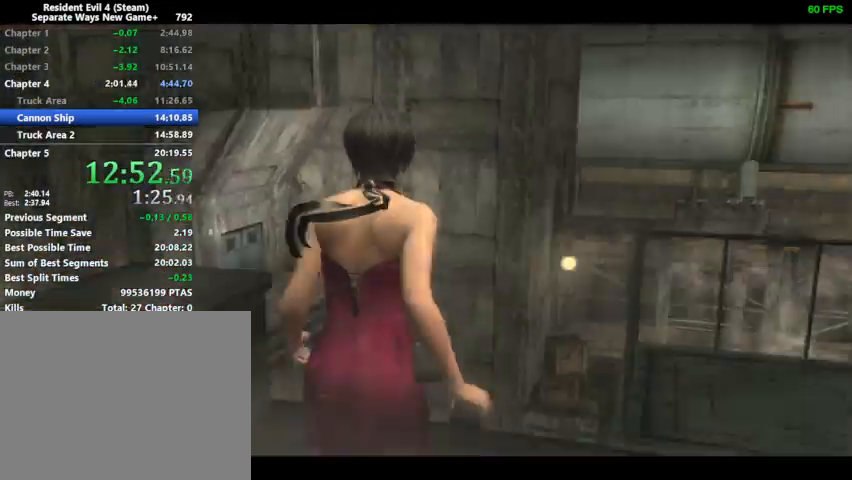
{"buttons": ["SQUARE", "DPAD_UP"], "left_stick": "center", "right_stick": "center", "events": [[33, "SQUARE", "up"], [100, "DPAD_RIGHT", "down"], [133, "right_stick", "up-right"], [167, "R1", "down"], [233, "R1", "up"], [233, "right_stick", "center"], [333, "DPAD_RIGHT", "up"], [400, "SQUARE", "down"], [433, "SQUARE", "up"], [500, "SQUARE", "down"]]}
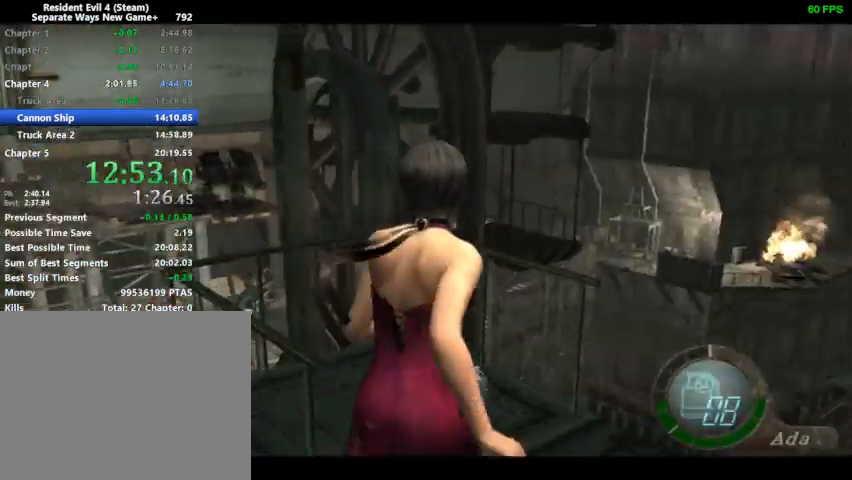
{"buttons": ["DPAD_DOWN", "DPAD_LEFT"], "left_stick": "center", "right_stick": "center", "events": [[33, "SQUARE", "up"], [100, "SQUARE", "down"], [133, "SQUARE", "up"], [200, "SQUARE", "down"], [233, "DPAD_UP", "up"], [233, "SQUARE", "up"], [300, "SQUARE", "down"], [333, "SQUARE", "up"], [467, "DPAD_DOWN", "down"], [467, "DPAD_LEFT", "down"]]}
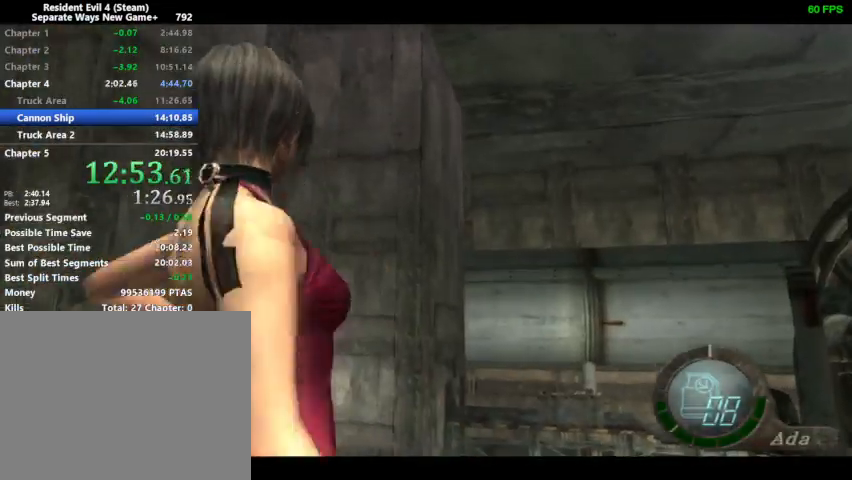
{"buttons": [], "left_stick": "center", "right_stick": "center", "events": [[33, "SQUARE", "down"], [100, "SQUARE", "up"], [167, "SQUARE", "down"], [200, "CROSS", "down"], [200, "DPAD_DOWN", "up"], [200, "DPAD_LEFT", "up"], [200, "SQUARE", "up"], [233, "CROSS", "up"], [333, "CROSS", "down"], [367, "CROSS", "up"]]}
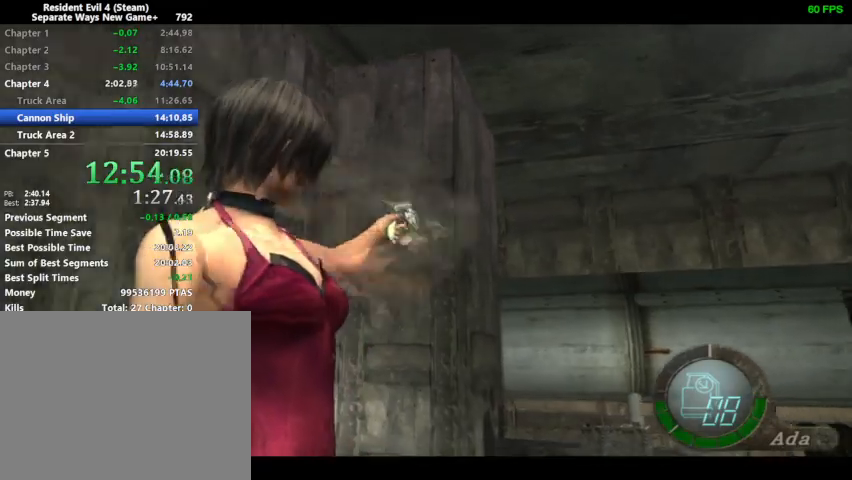
{"buttons": [], "left_stick": "center", "right_stick": "center", "events": []}
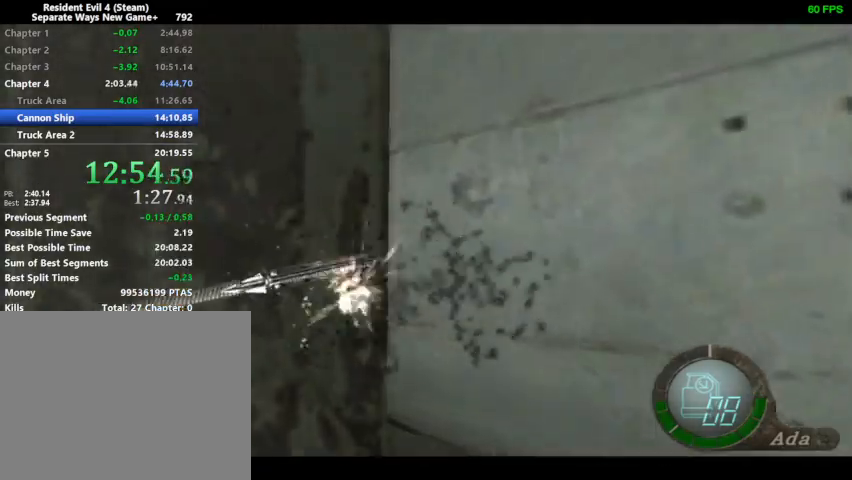
{"buttons": [], "left_stick": "center", "right_stick": "center", "events": []}
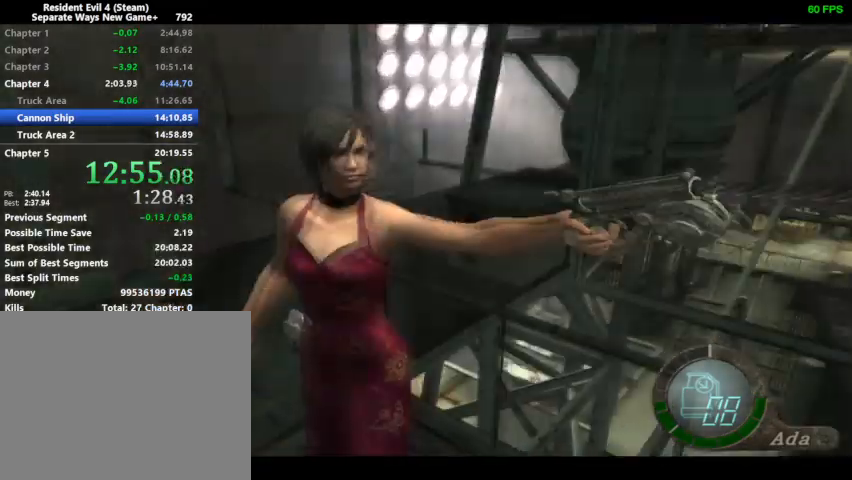
{"buttons": [], "left_stick": "center", "right_stick": "center", "events": []}
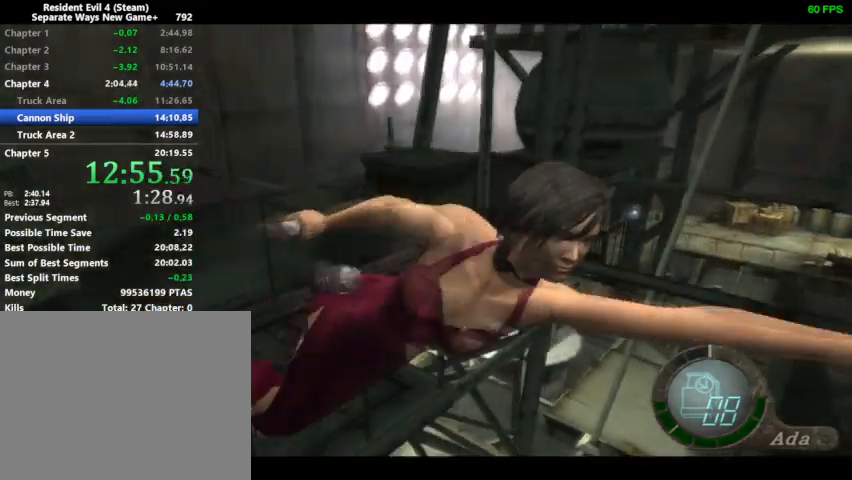
{"buttons": [], "left_stick": "center", "right_stick": "center", "events": []}
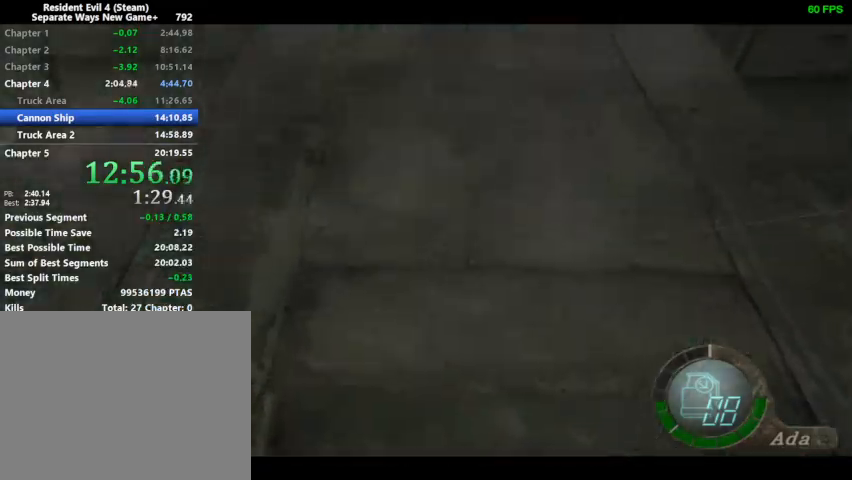
{"buttons": [], "left_stick": "center", "right_stick": "center", "events": [[67, "DPAD_DOWN", "down"], [100, "DPAD_DOWN", "up"], [233, "DPAD_DOWN", "down"], [300, "DPAD_DOWN", "up"], [400, "DPAD_DOWN", "down"], [467, "DPAD_DOWN", "up"]]}
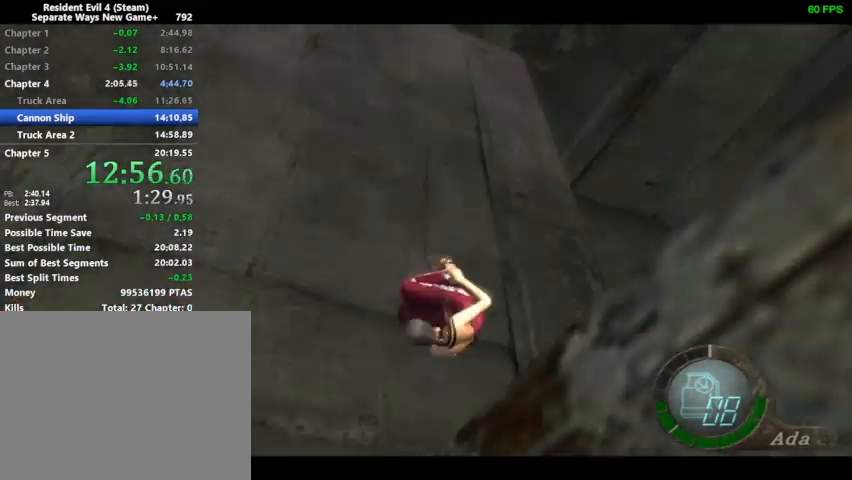
{"buttons": [], "left_stick": "center", "right_stick": "center", "events": []}
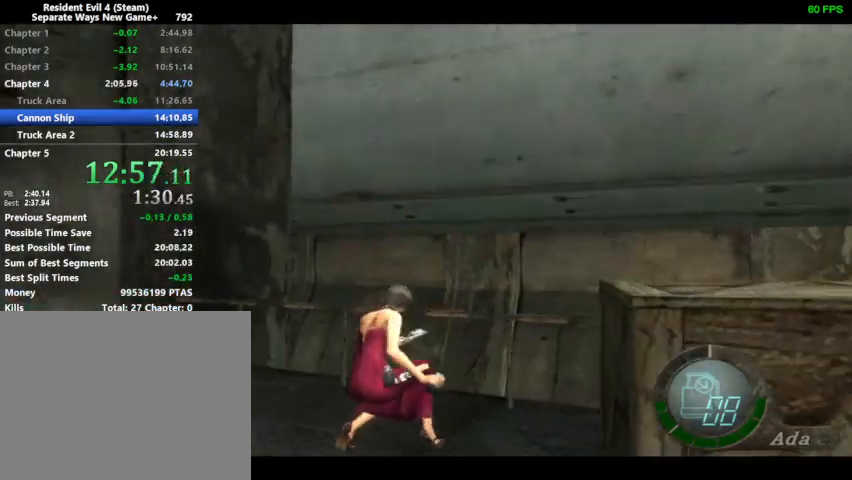
{"buttons": ["DPAD_DOWN", "DPAD_RIGHT"], "left_stick": "center", "right_stick": "center", "events": [[333, "DPAD_DOWN", "down"], [333, "DPAD_RIGHT", "down"]]}
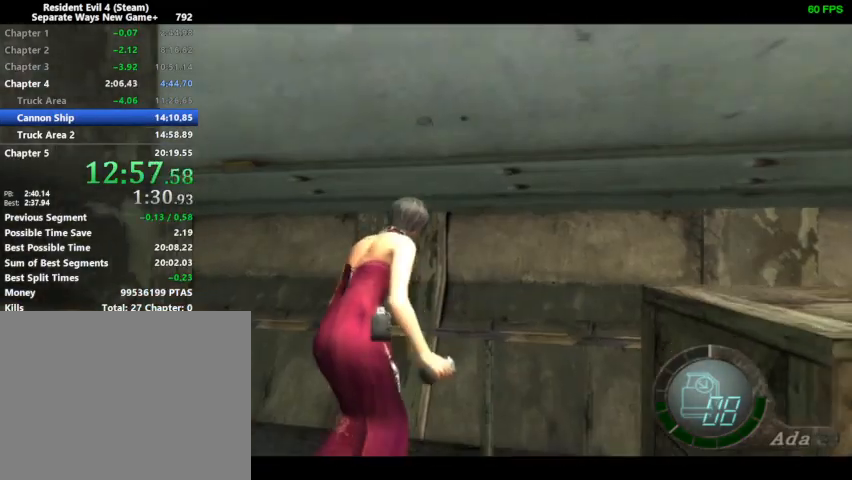
{"buttons": ["DPAD_DOWN", "DPAD_RIGHT"], "left_stick": "center", "right_stick": "center", "events": []}
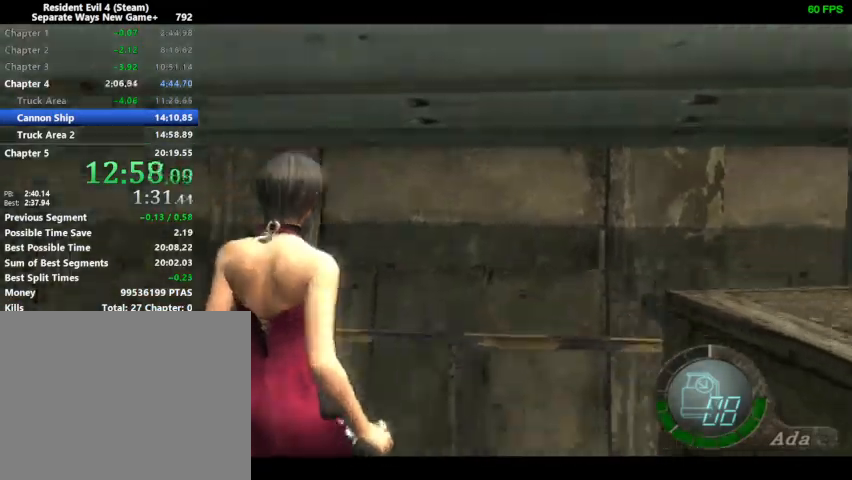
{"buttons": ["DPAD_UP", "DPAD_RIGHT"], "left_stick": "center", "right_stick": "center", "events": [[100, "right_stick", "right"], [133, "R1", "down"], [167, "DPAD_DOWN", "up"], [200, "DPAD_UP", "down"], [200, "R1", "up"], [433, "right_stick", "center"]]}
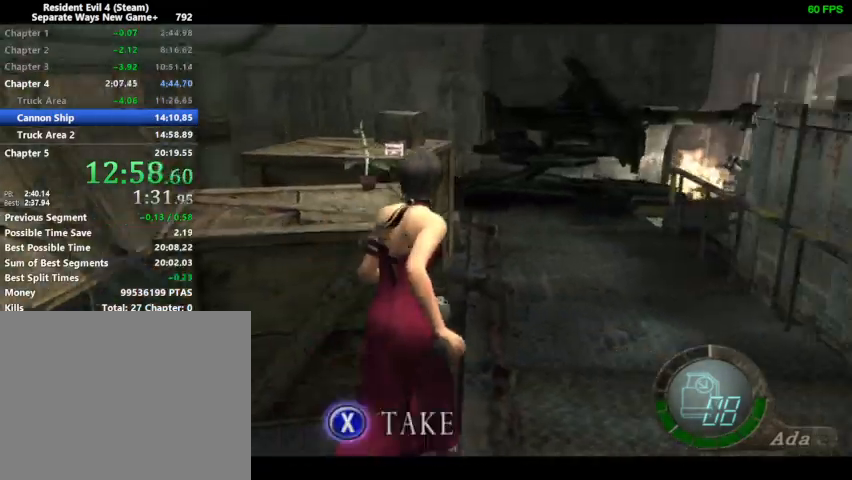
{"buttons": ["DPAD_UP"], "left_stick": "center", "right_stick": "center", "events": [[67, "DPAD_RIGHT", "up"], [100, "DPAD_LEFT", "down"], [367, "DPAD_LEFT", "up"]]}
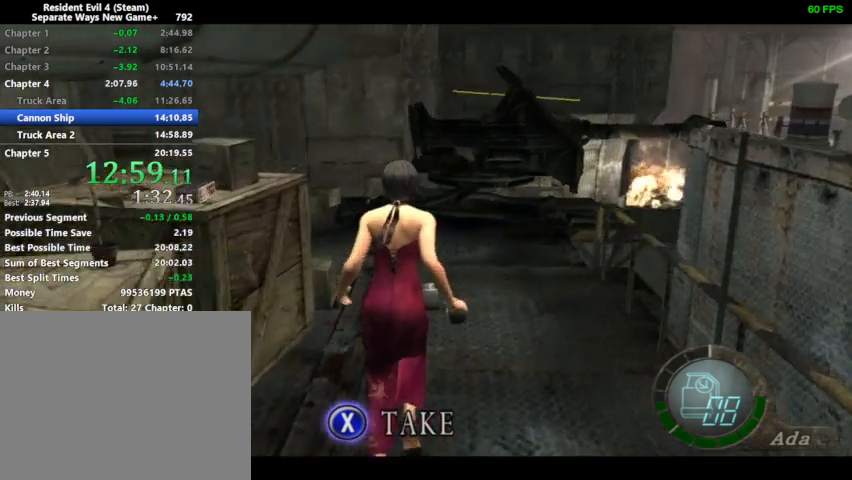
{"buttons": ["DPAD_UP"], "left_stick": "center", "right_stick": "center", "events": []}
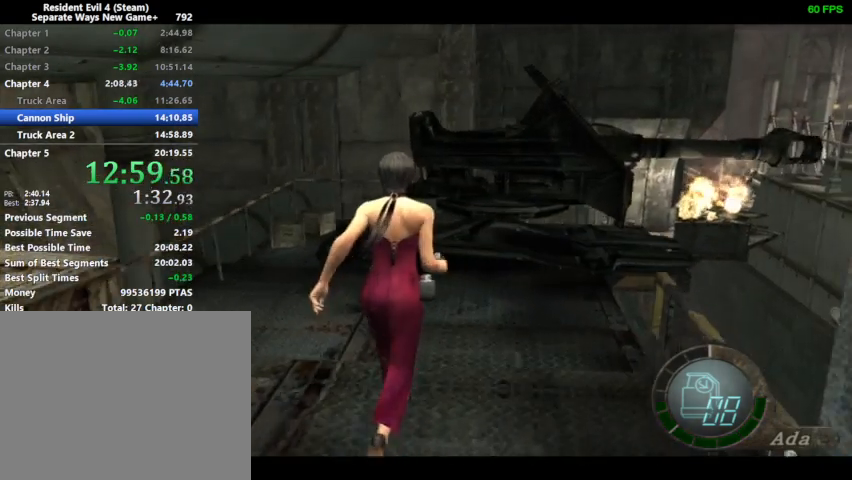
{"buttons": ["DPAD_UP"], "left_stick": "center", "right_stick": "center", "events": []}
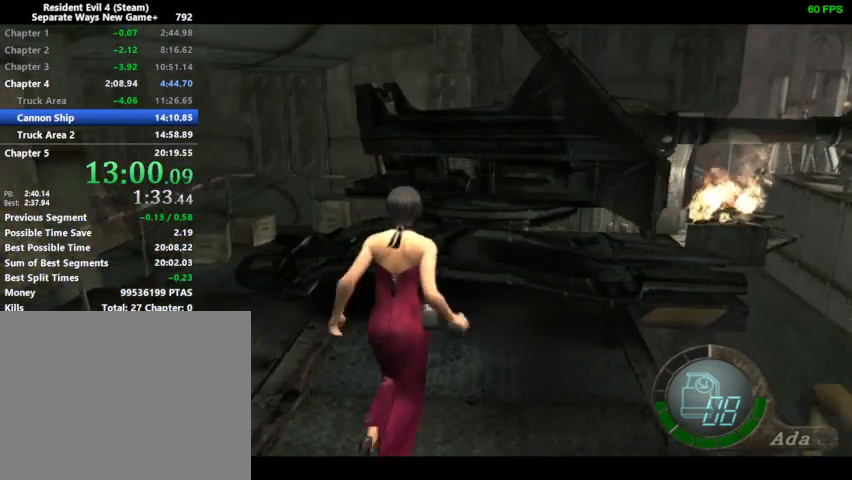
{"buttons": [], "left_stick": "center", "right_stick": "center", "events": [[233, "DPAD_RIGHT", "down"], [367, "TOUCHPAD", "down"], [400, "DPAD_RIGHT", "up"], [400, "DPAD_UP", "up"], [400, "TOUCHPAD", "up"]]}
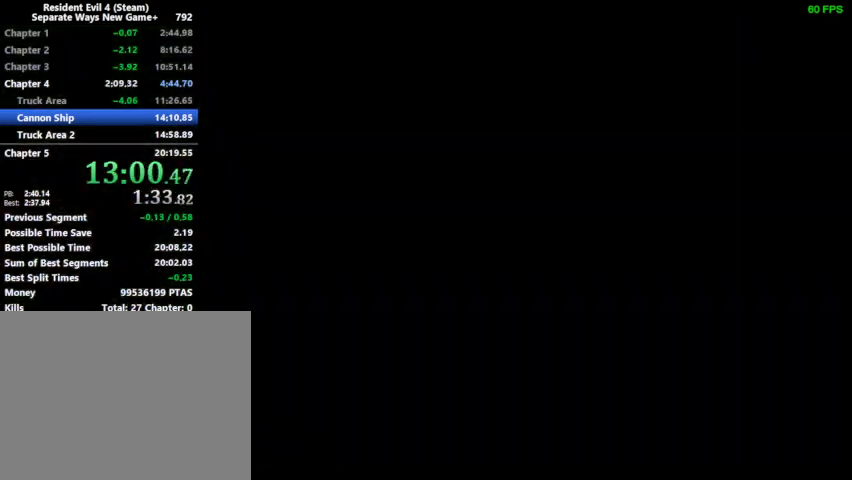
{"buttons": [], "left_stick": "center", "right_stick": "center", "events": [[33, "L1", "down"], [133, "L1", "up"], [300, "SQUARE", "down"], [333, "SQUARE", "up"], [400, "SQUARE", "down"], [433, "SQUARE", "up"]]}
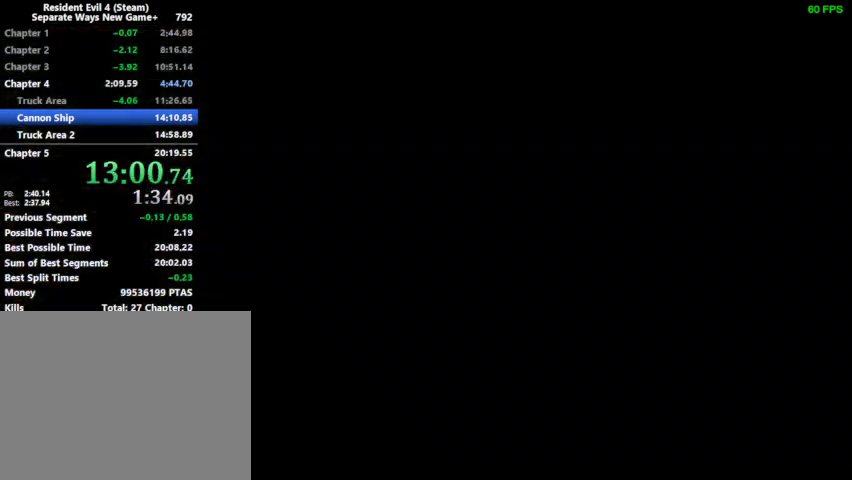
{"buttons": [], "left_stick": "center", "right_stick": "center", "events": []}
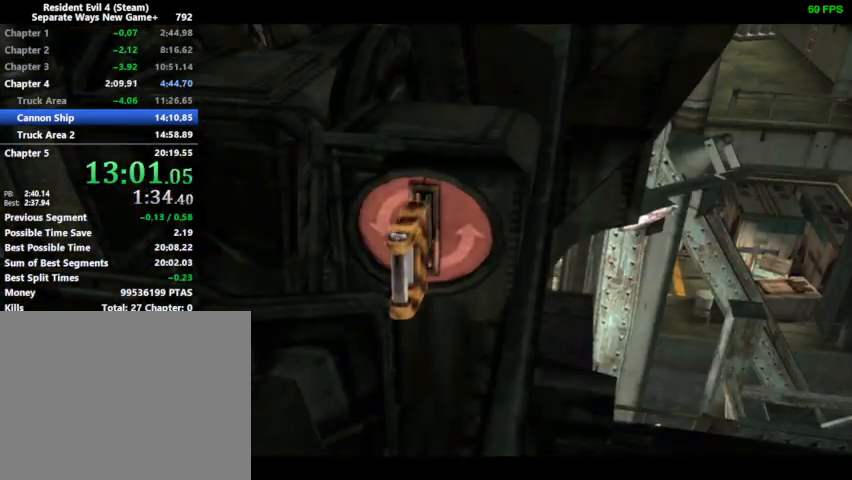
{"buttons": [], "left_stick": "center", "right_stick": "center", "events": []}
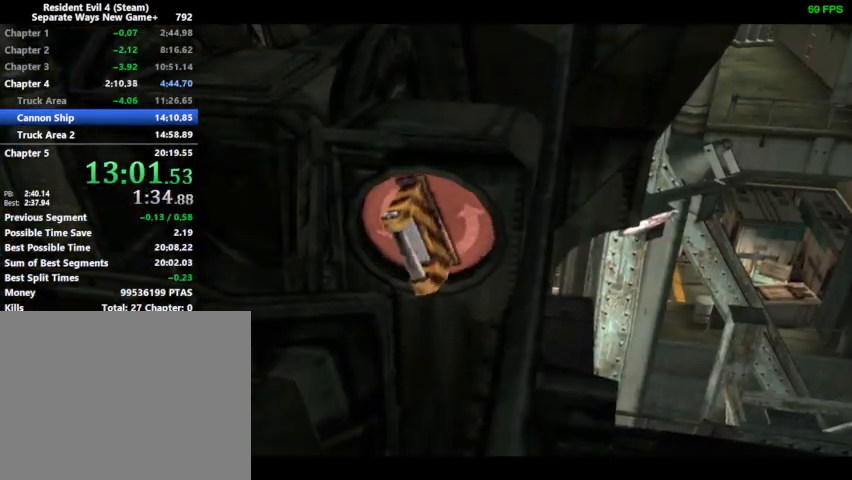
{"buttons": [], "left_stick": "center", "right_stick": "center", "events": []}
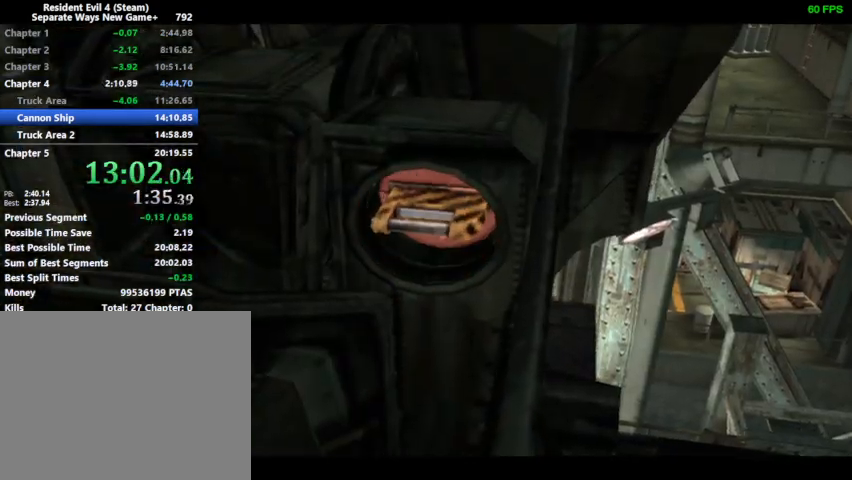
{"buttons": [], "left_stick": "center", "right_stick": "center", "events": []}